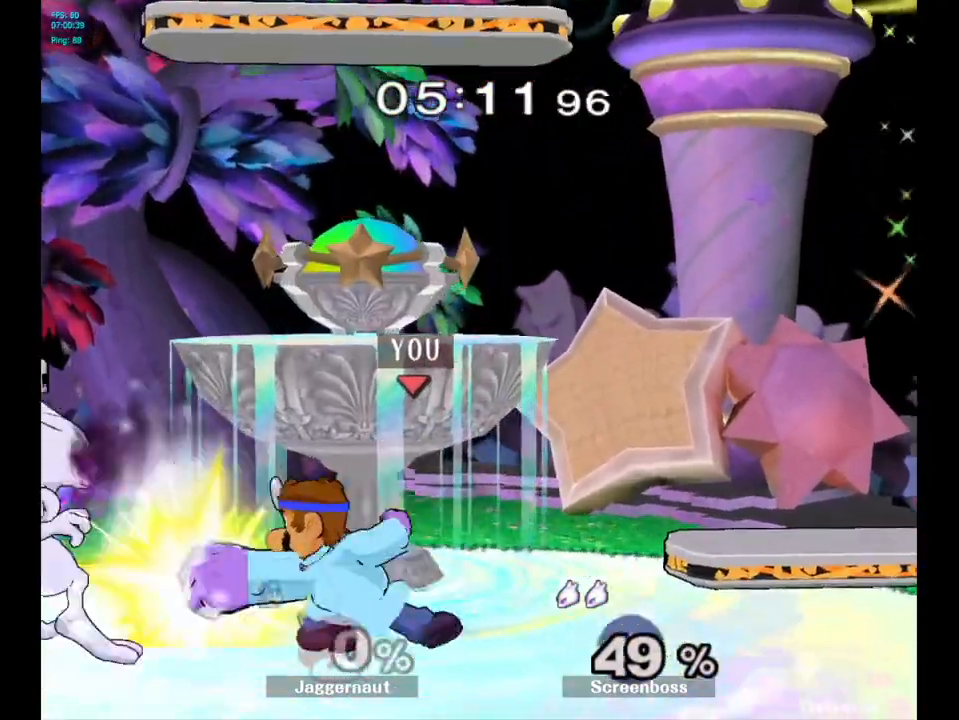
Gameplay with a controller (Nintendo layout); each line is a JSON object with the inputs held at the frame after it. "events" lists button and stick changes between this image and that frame as [ms after this image, input, new state], when the widget could be followed in between. Not read: L3 R3.
{"buttons": ["A"], "left_stick": "center", "right_stick": "center", "events": [[117, "A", "up"], [367, "left_stick", "left"], [417, "Y", "down"], [433, "left_stick", "center"], [450, "Y", "up"], [500, "A", "down"]]}
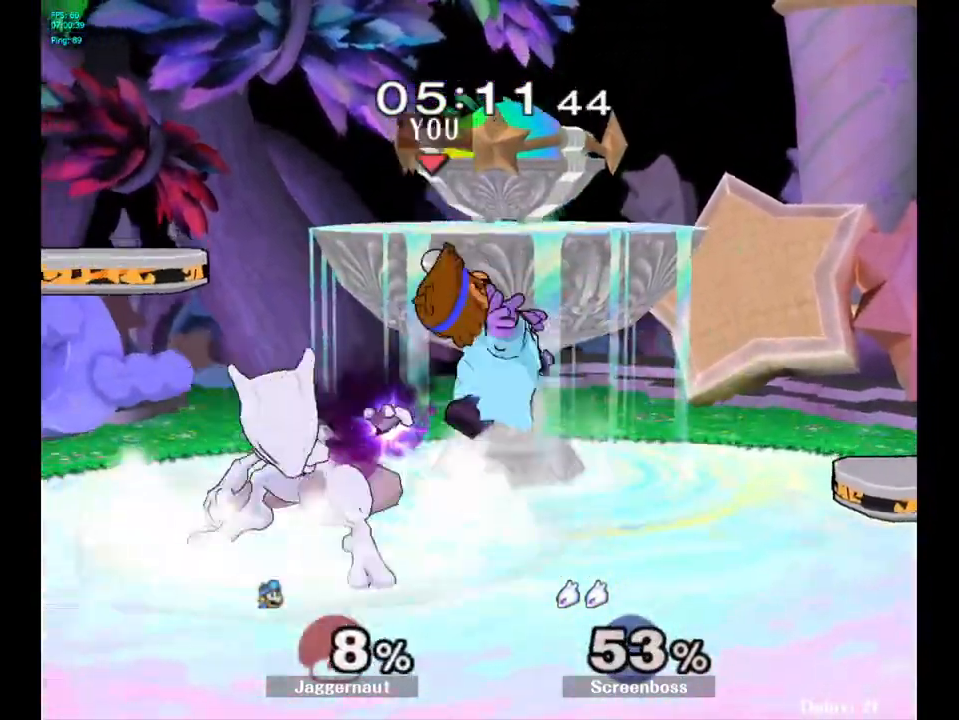
{"buttons": [], "left_stick": "center", "right_stick": "center", "events": [[117, "A", "up"], [283, "Y", "down"], [417, "Y", "up"]]}
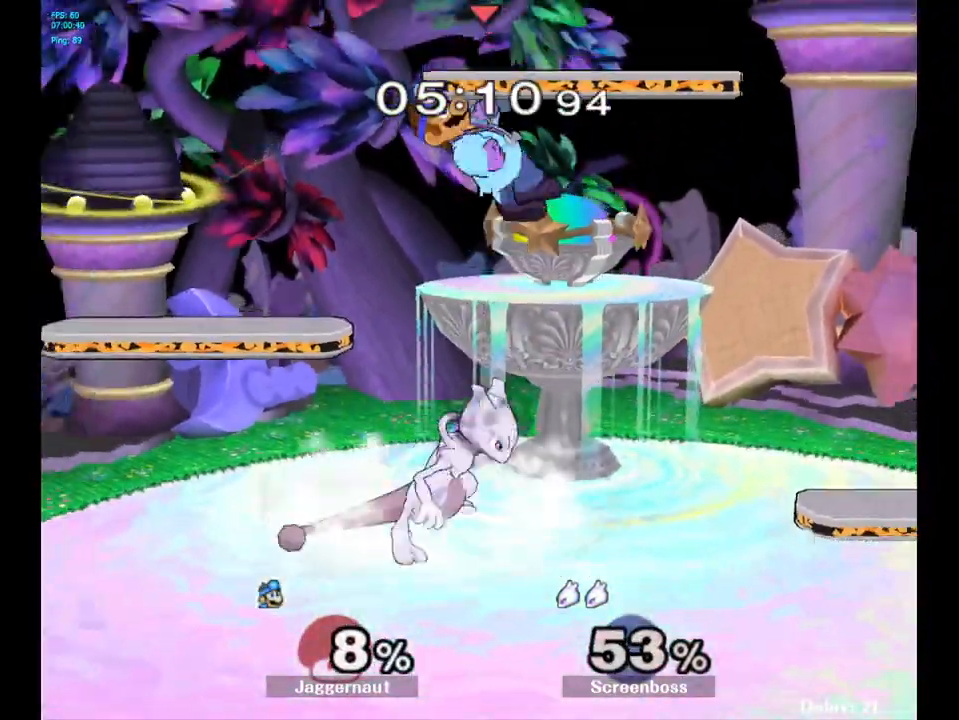
{"buttons": ["R1"], "left_stick": "left", "right_stick": "center", "events": [[183, "right_stick", "down"], [200, "left_stick", "down"], [267, "right_stick", "center"], [317, "left_stick", "left"], [450, "R1", "down"]]}
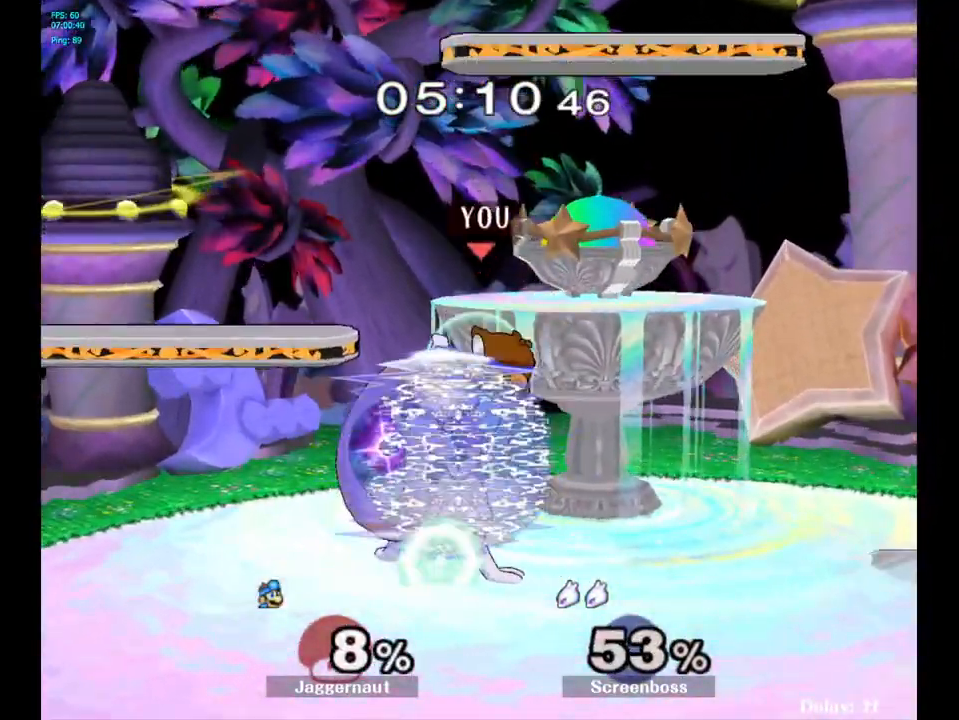
{"buttons": ["A"], "left_stick": "up", "right_stick": "center", "events": [[17, "left_stick", "up-left"], [117, "left_stick", "up"], [133, "R1", "up"], [267, "A", "down"], [383, "A", "up"], [450, "A", "down"]]}
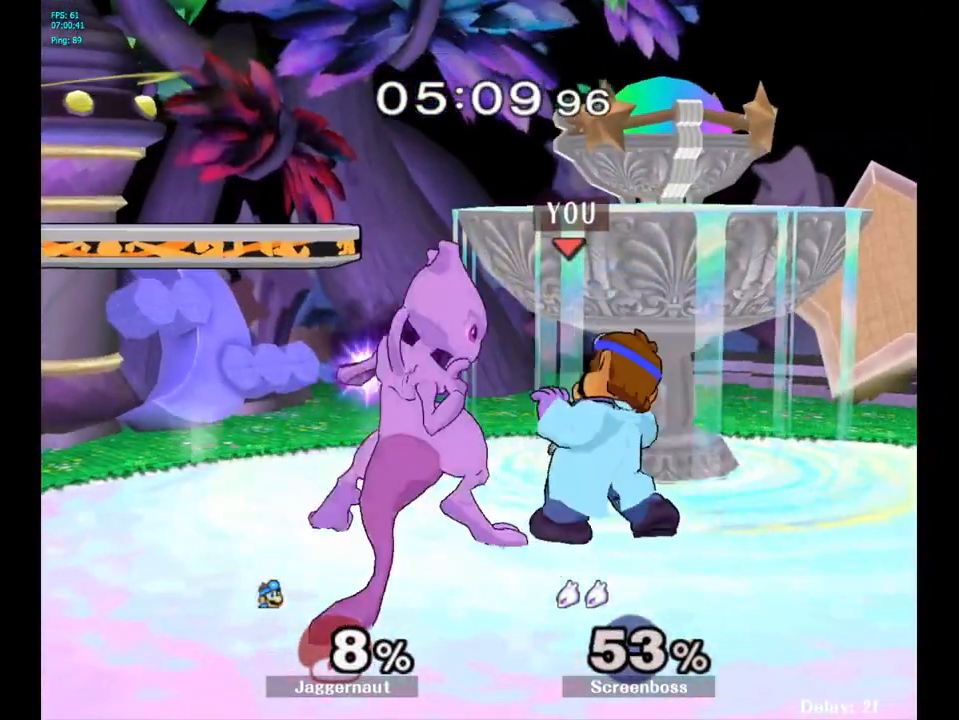
{"buttons": [], "left_stick": "left", "right_stick": "center", "events": [[33, "A", "up"], [183, "left_stick", "left"]]}
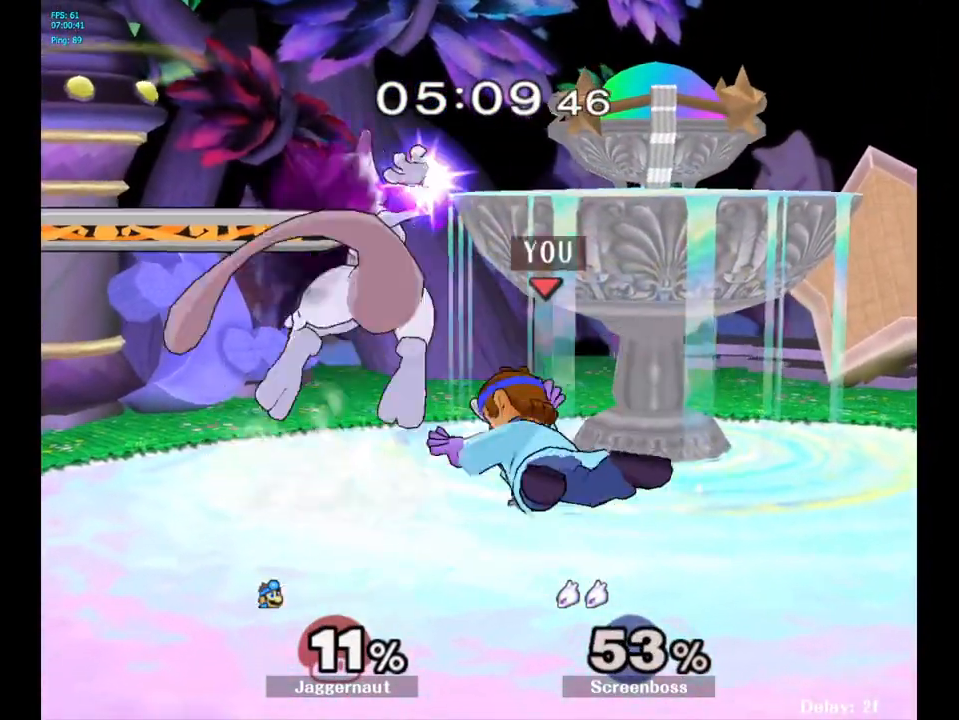
{"buttons": [], "left_stick": "left", "right_stick": "center", "events": []}
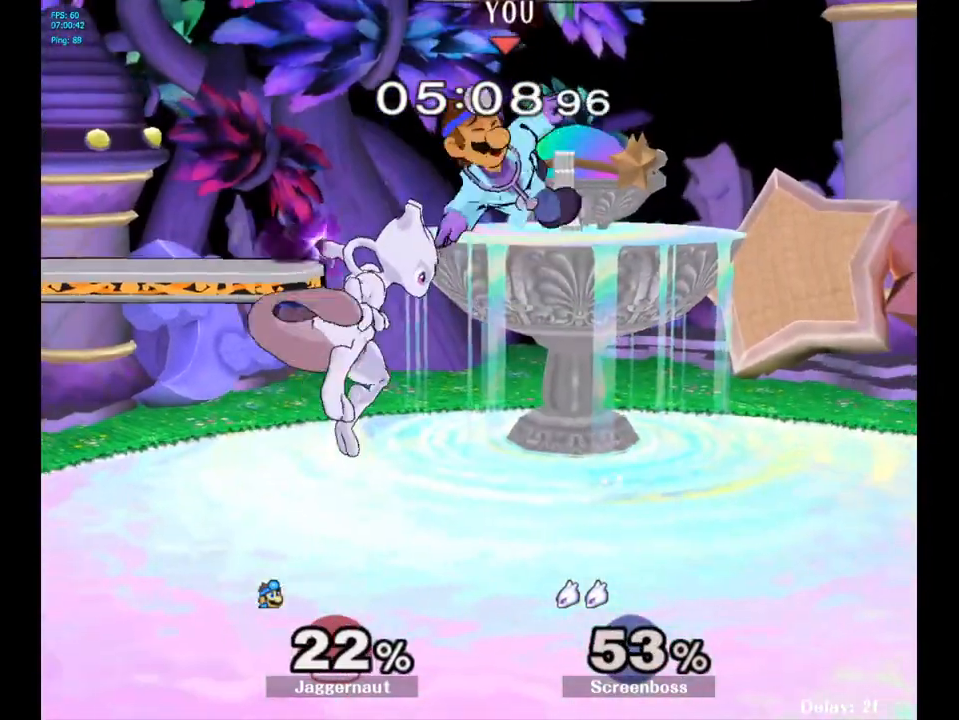
{"buttons": [], "left_stick": "up-left", "right_stick": "center", "events": [[133, "left_stick", "center"], [450, "Y", "down"], [467, "left_stick", "up-left"], [500, "Y", "up"]]}
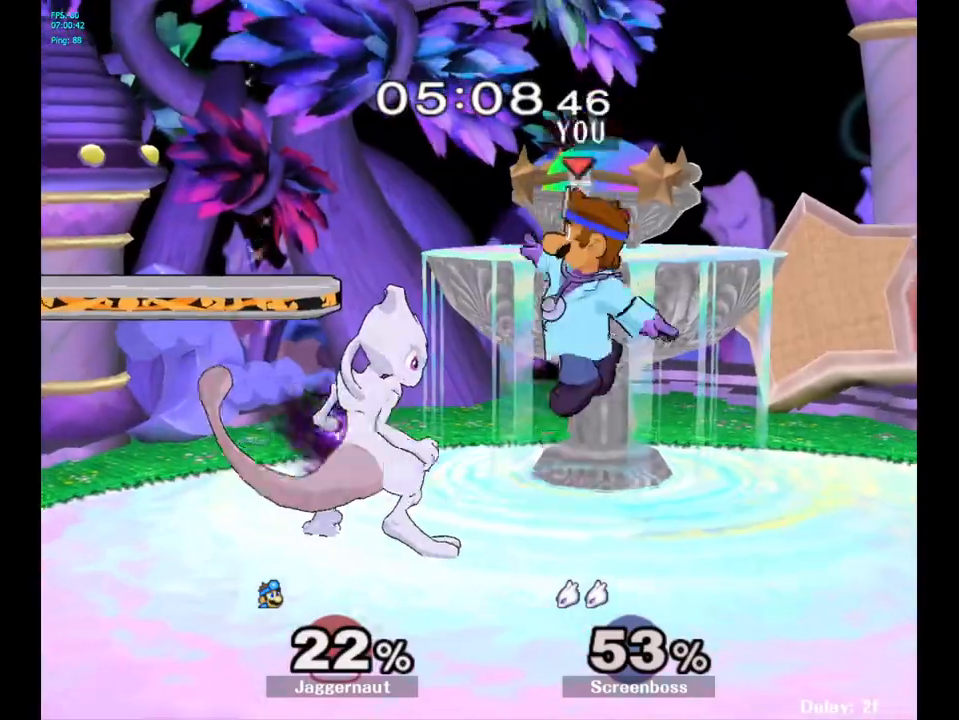
{"buttons": [], "left_stick": "left", "right_stick": "center", "events": [[33, "left_stick", "left"], [183, "left_stick", "center"], [267, "right_stick", "down"], [283, "left_stick", "up-left"], [350, "right_stick", "center"], [367, "left_stick", "down-left"], [483, "left_stick", "left"]]}
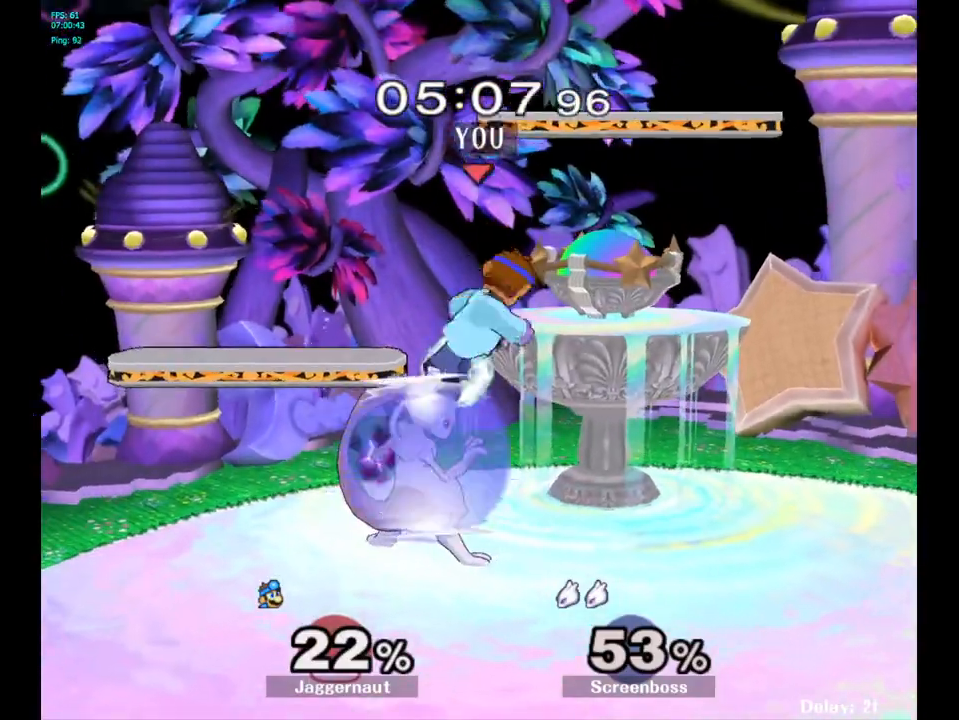
{"buttons": ["A"], "left_stick": "up", "right_stick": "center", "events": [[117, "R1", "down"], [150, "left_stick", "up-left"], [300, "R1", "up"], [317, "left_stick", "up"], [450, "A", "down"]]}
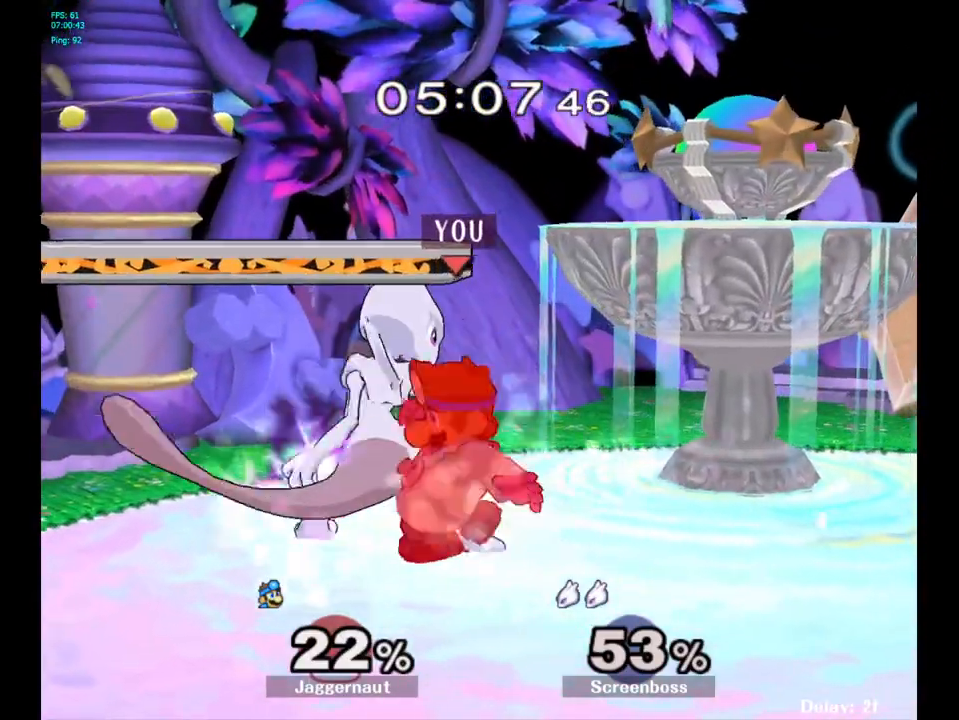
{"buttons": [], "left_stick": "left", "right_stick": "center", "events": [[50, "A", "up"], [117, "A", "down"], [200, "A", "up"], [250, "A", "down"], [367, "A", "up"], [450, "left_stick", "left"]]}
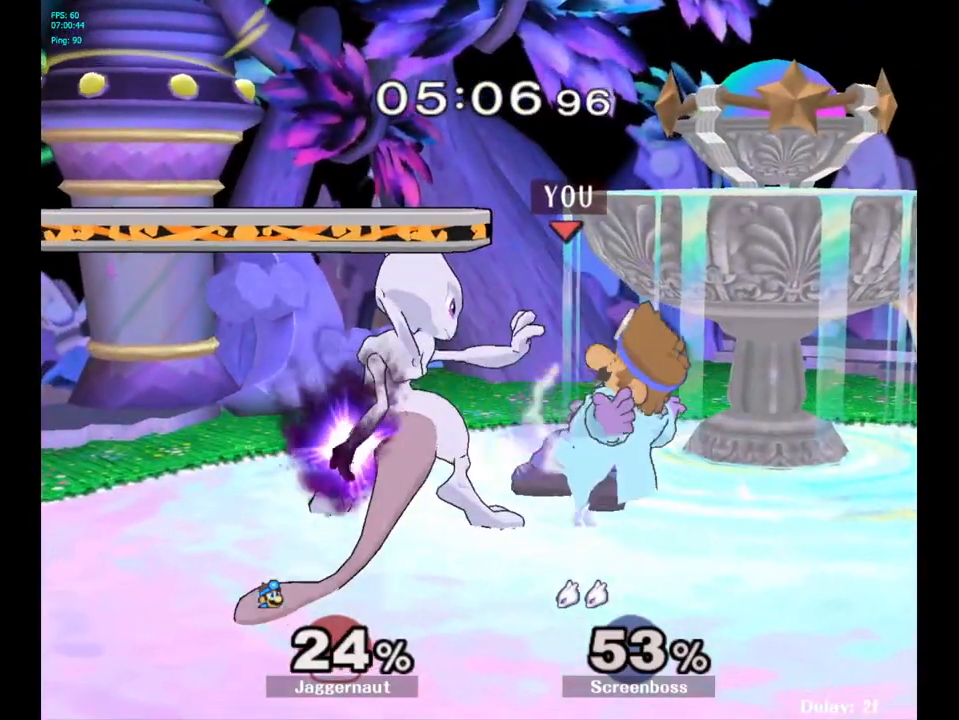
{"buttons": [], "left_stick": "left", "right_stick": "center", "events": []}
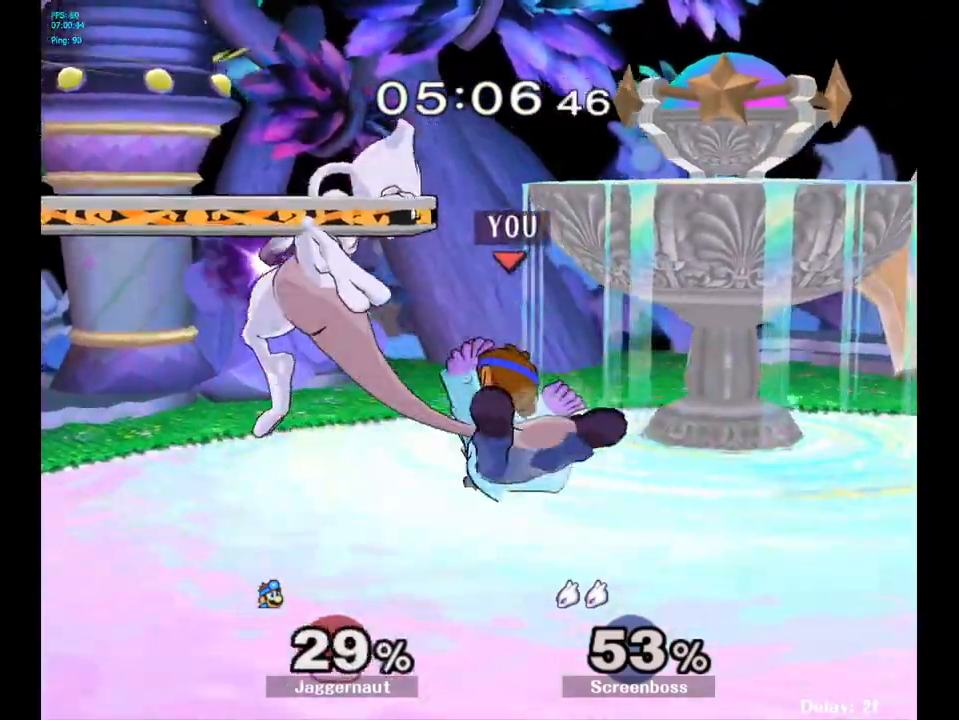
{"buttons": [], "left_stick": "center", "right_stick": "center", "events": [[383, "left_stick", "center"]]}
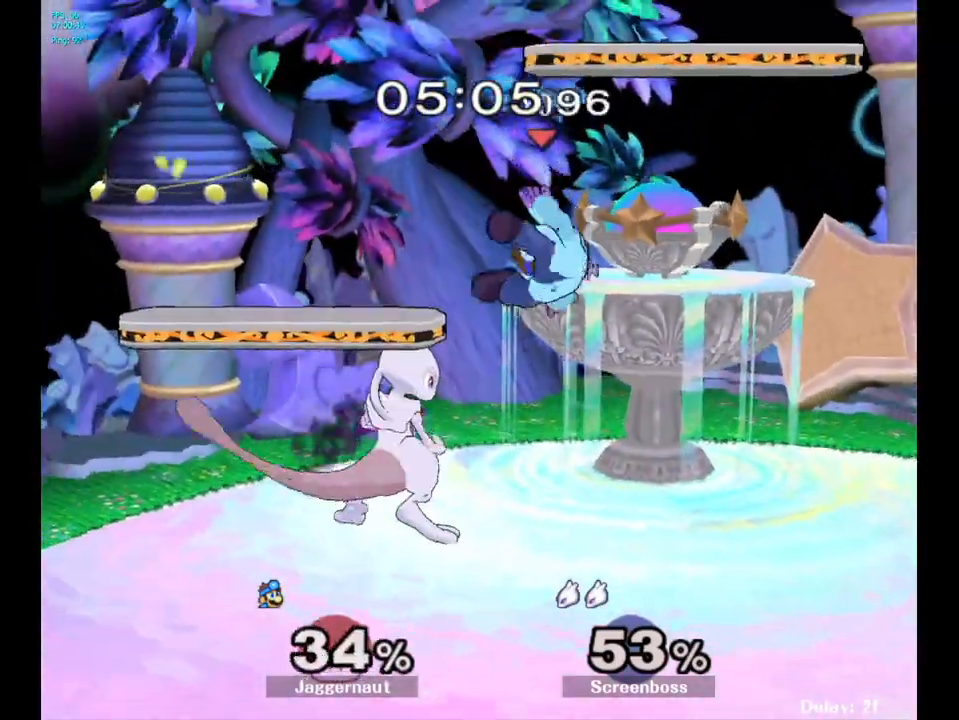
{"buttons": [], "left_stick": "up-left", "right_stick": "down", "events": [[83, "Y", "down"], [150, "left_stick", "up-left"], [217, "Y", "up"], [317, "left_stick", "center"], [383, "left_stick", "up-left"], [483, "right_stick", "down"]]}
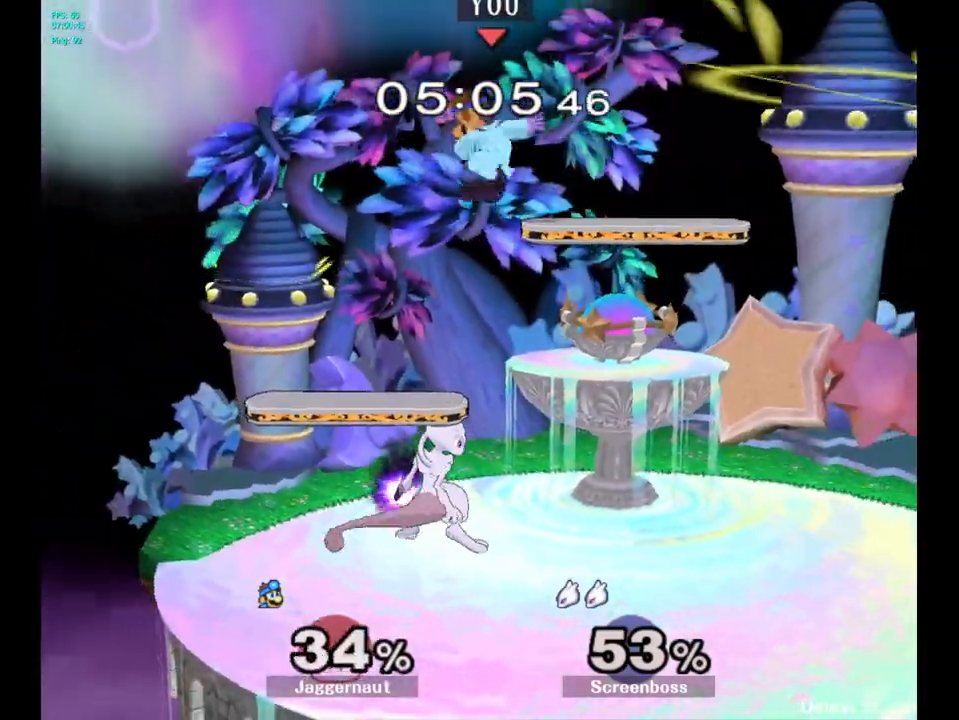
{"buttons": ["R1"], "left_stick": "left", "right_stick": "center", "events": [[33, "left_stick", "down-left"], [67, "right_stick", "center"], [150, "left_stick", "left"], [250, "R1", "down"]]}
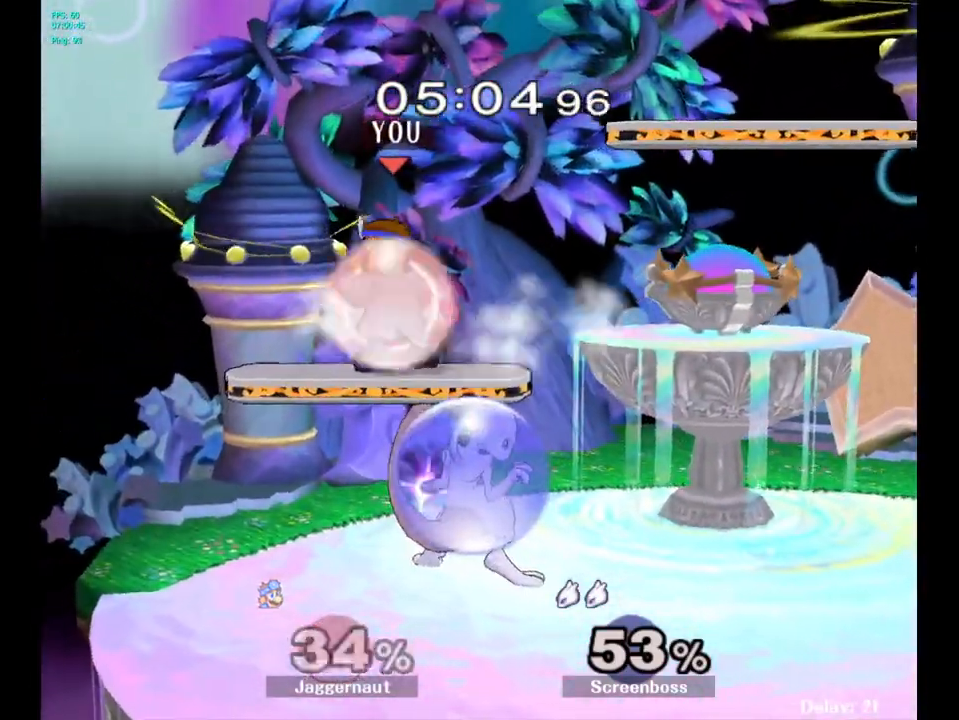
{"buttons": ["R1"], "left_stick": "center", "right_stick": "center", "events": [[367, "left_stick", "center"]]}
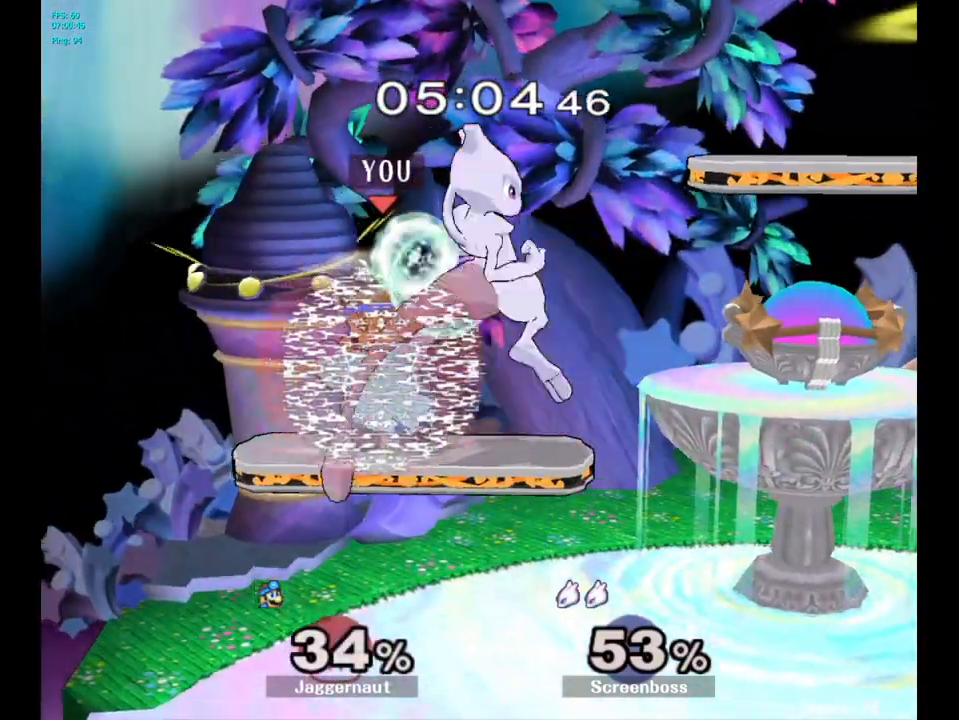
{"buttons": [], "left_stick": "center", "right_stick": "center", "events": [[33, "R1", "up"]]}
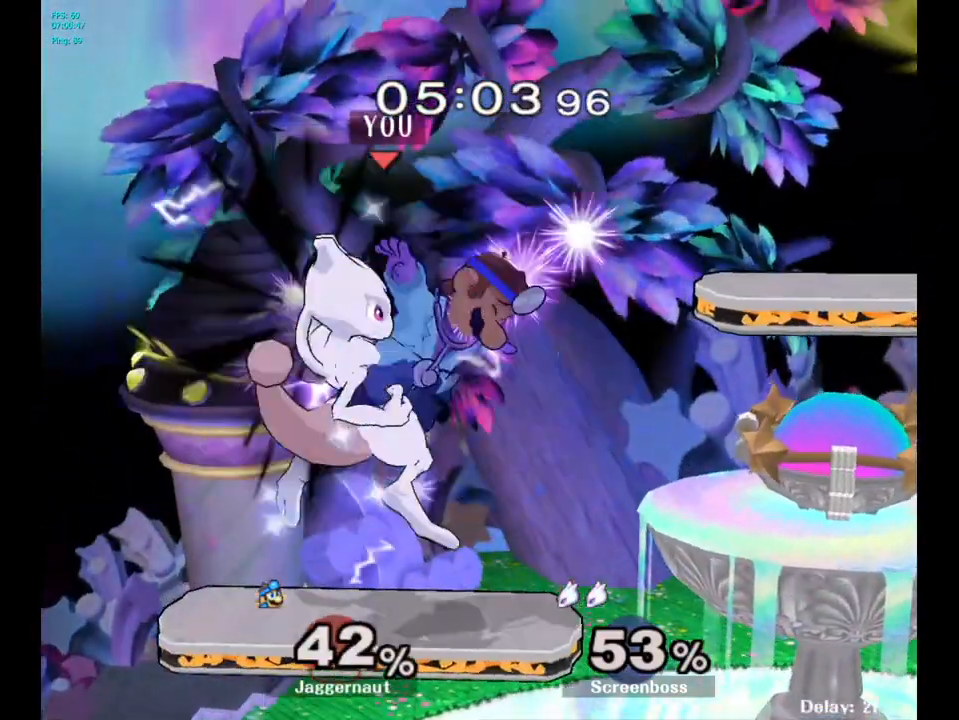
{"buttons": [], "left_stick": "center", "right_stick": "center", "events": []}
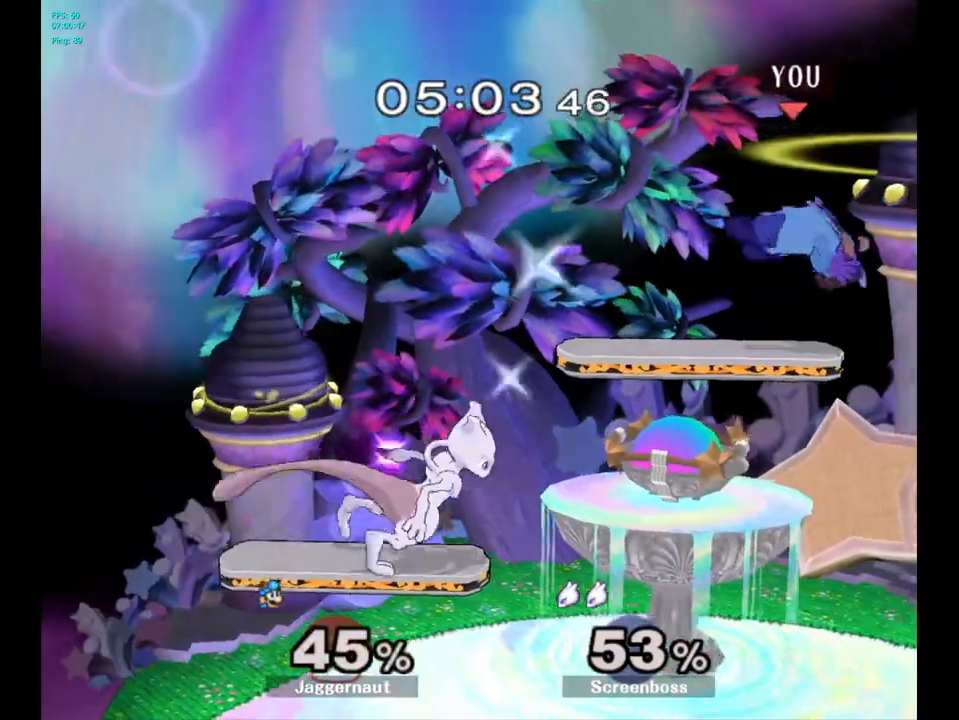
{"buttons": ["Y"], "left_stick": "left", "right_stick": "center", "events": [[117, "left_stick", "left"], [450, "Y", "down"]]}
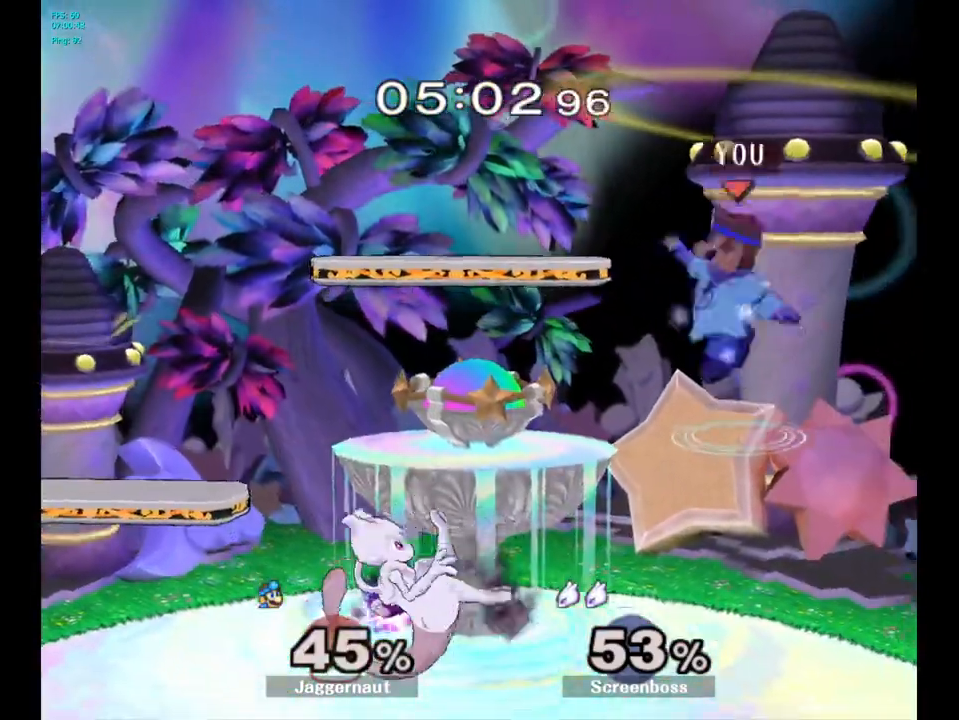
{"buttons": [], "left_stick": "center", "right_stick": "center", "events": [[150, "left_stick", "down-left"], [200, "R1", "down"], [367, "Y", "up"], [383, "R1", "up"], [400, "left_stick", "center"]]}
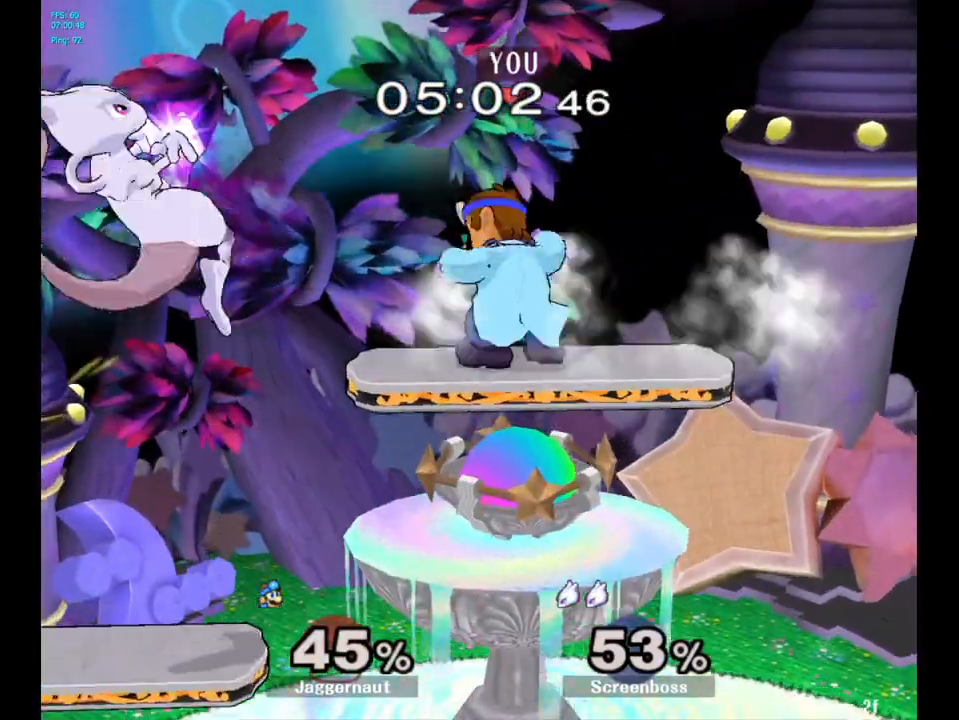
{"buttons": ["R1"], "left_stick": "down-left", "right_stick": "center", "events": [[17, "left_stick", "down"], [117, "left_stick", "down-left"], [167, "right_stick", "left"], [283, "right_stick", "center"], [317, "left_stick", "up-left"], [467, "left_stick", "down-left"], [483, "R1", "down"]]}
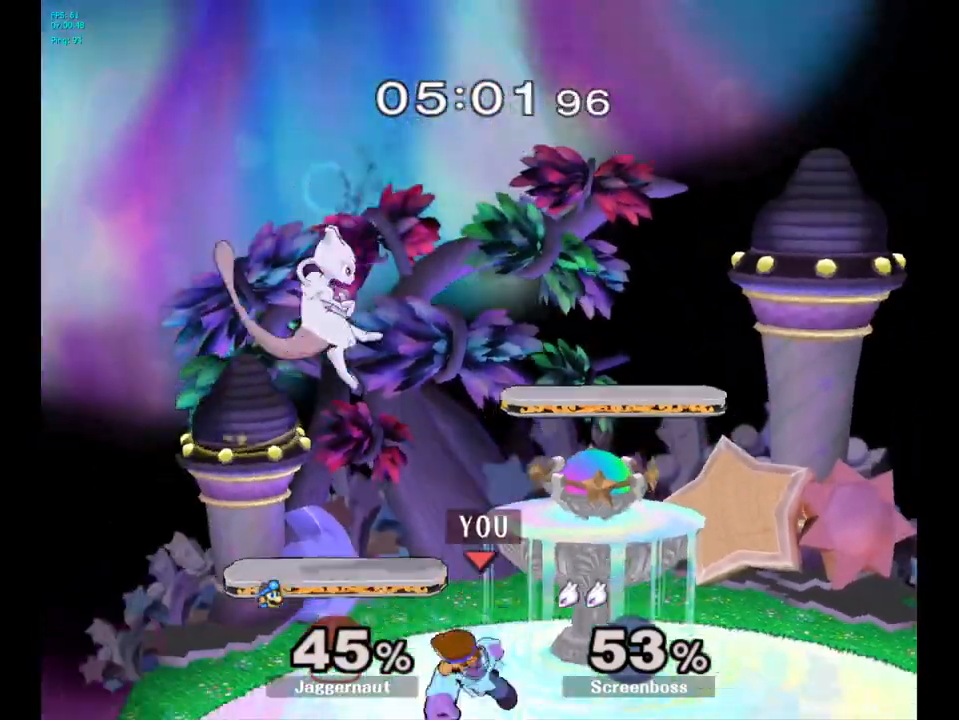
{"buttons": [], "left_stick": "center", "right_stick": "center", "events": [[133, "R1", "up"], [150, "left_stick", "center"], [200, "left_stick", "up"], [300, "A", "down"], [383, "A", "up"], [483, "left_stick", "center"]]}
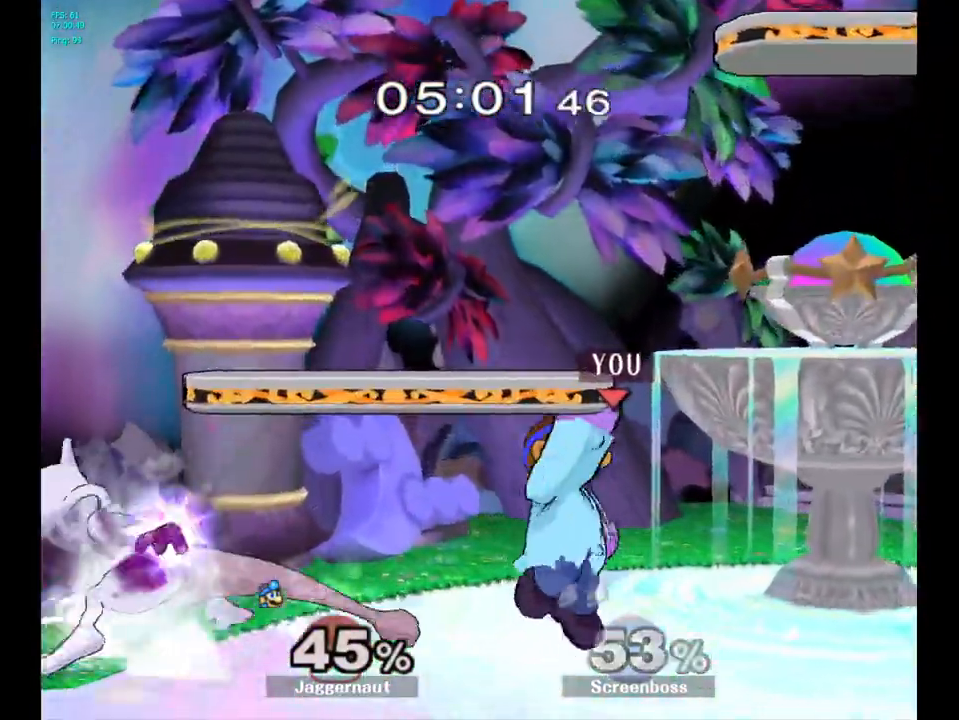
{"buttons": [], "left_stick": "center", "right_stick": "center", "events": [[233, "left_stick", "left"], [267, "Y", "down"], [317, "Y", "up"], [317, "left_stick", "center"], [383, "A", "down"], [483, "A", "up"]]}
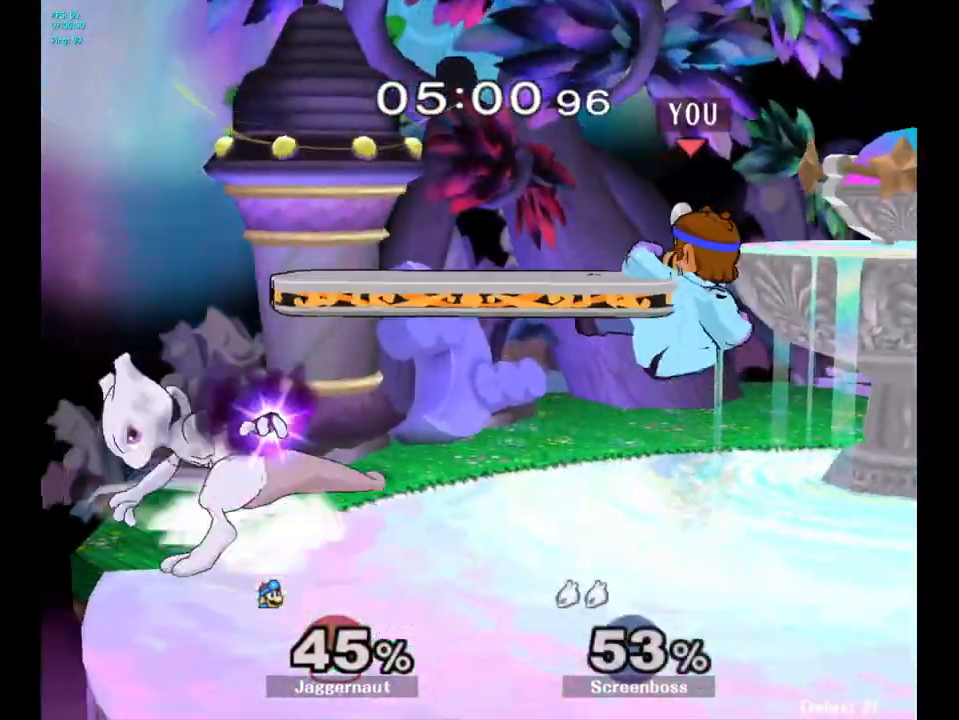
{"buttons": ["R1"], "left_stick": "center", "right_stick": "center", "events": [[33, "left_stick", "left"], [267, "left_stick", "down"], [283, "R1", "down"], [433, "left_stick", "center"]]}
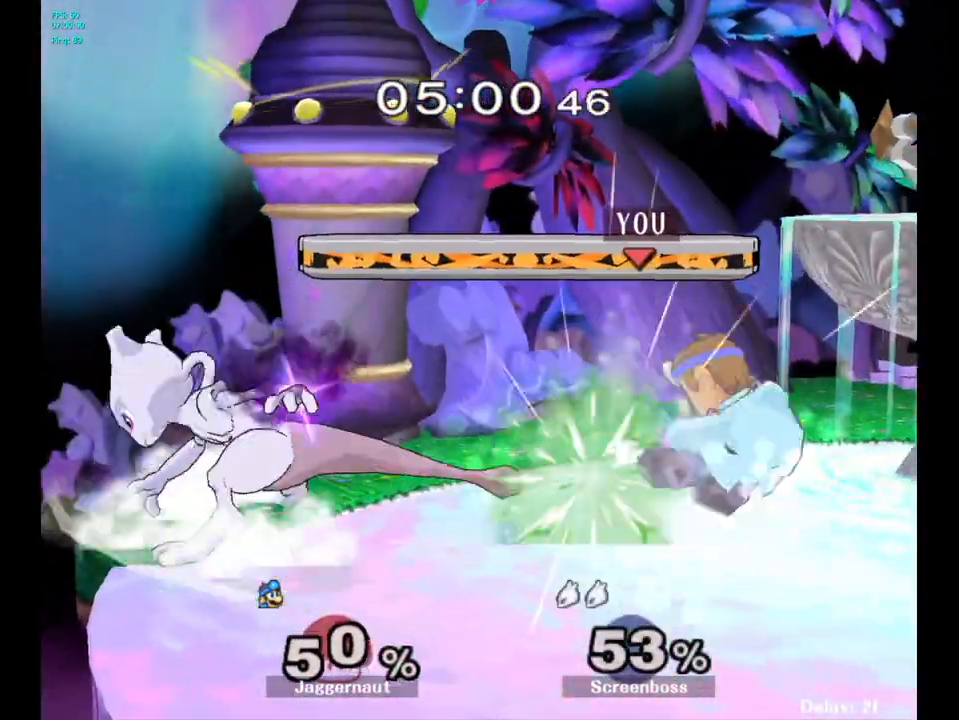
{"buttons": ["Y"], "left_stick": "center", "right_stick": "center", "events": [[300, "R1", "up"], [450, "Y", "down"]]}
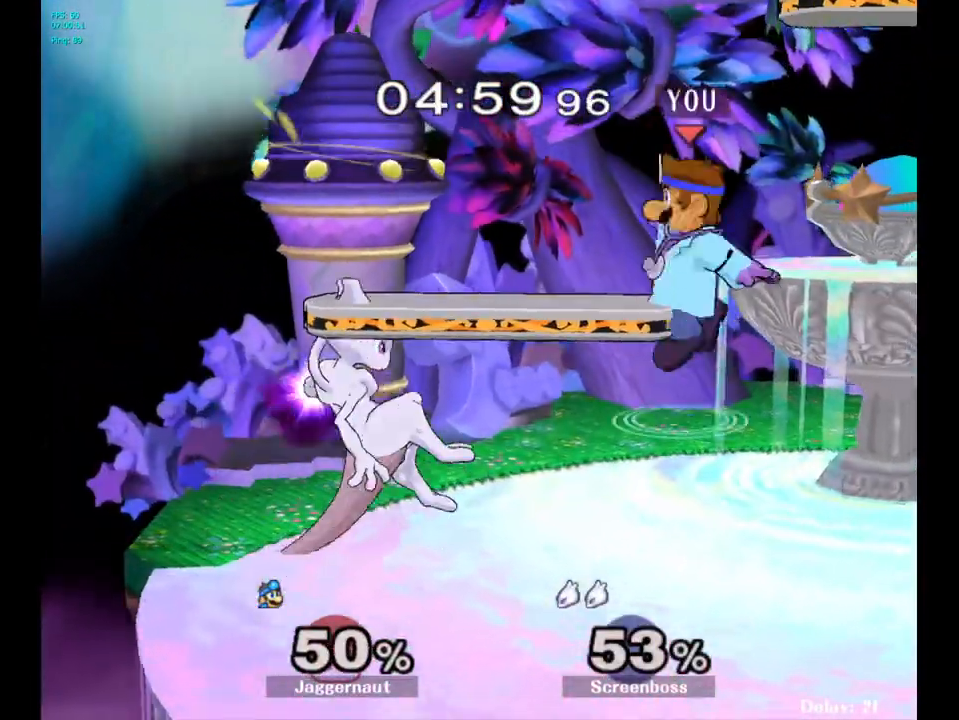
{"buttons": [], "left_stick": "left", "right_stick": "up-left", "events": [[133, "Y", "up"], [300, "left_stick", "up-left"], [433, "left_stick", "left"], [433, "right_stick", "up-left"]]}
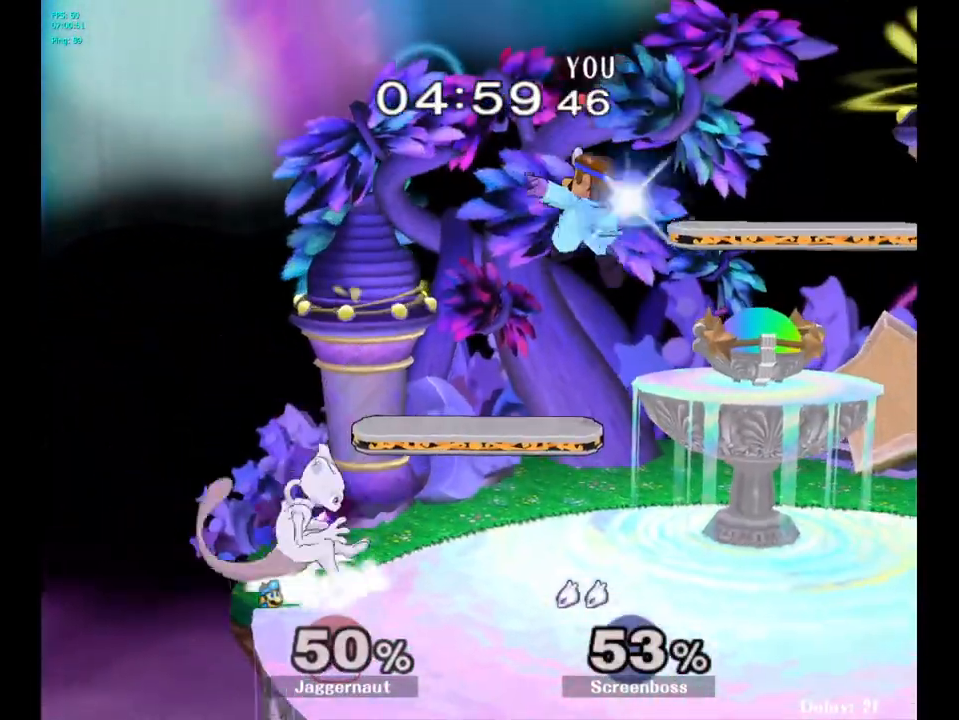
{"buttons": ["R1"], "left_stick": "left", "right_stick": "center", "events": [[50, "right_stick", "center"], [167, "left_stick", "down-left"], [217, "R1", "down"], [283, "left_stick", "left"]]}
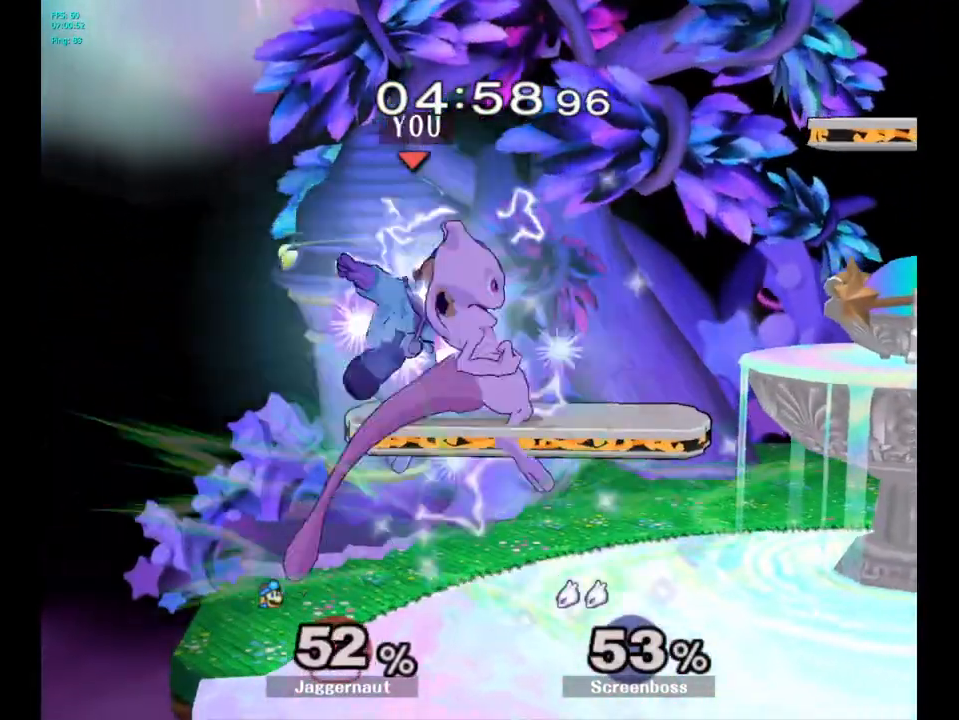
{"buttons": [], "left_stick": "right", "right_stick": "center", "events": [[350, "R1", "up"], [350, "left_stick", "center"], [450, "left_stick", "right"]]}
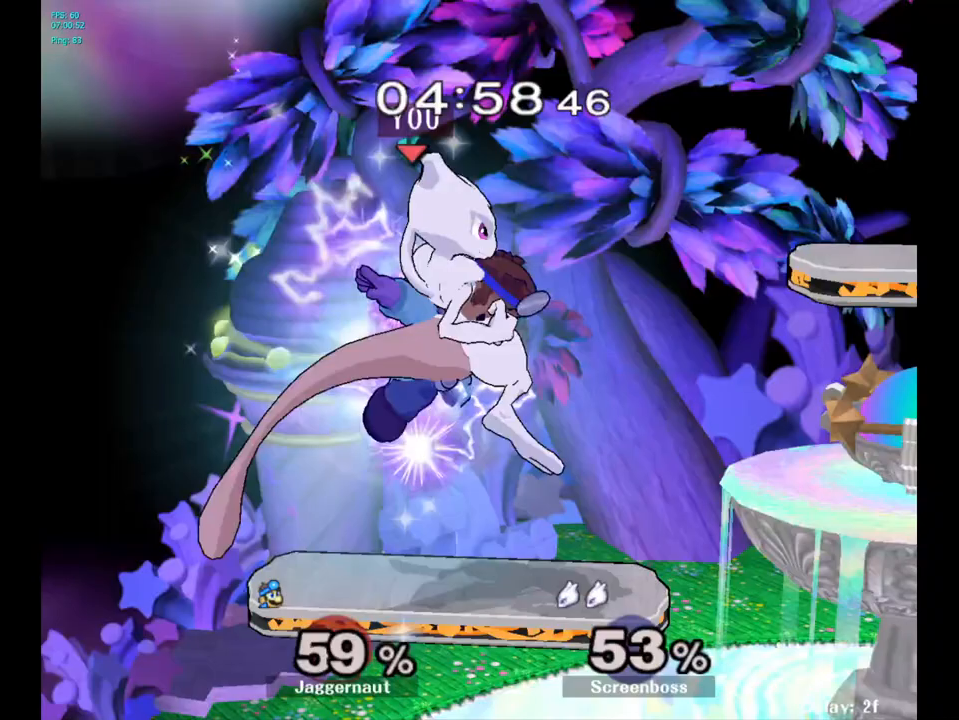
{"buttons": [], "left_stick": "right", "right_stick": "center", "events": []}
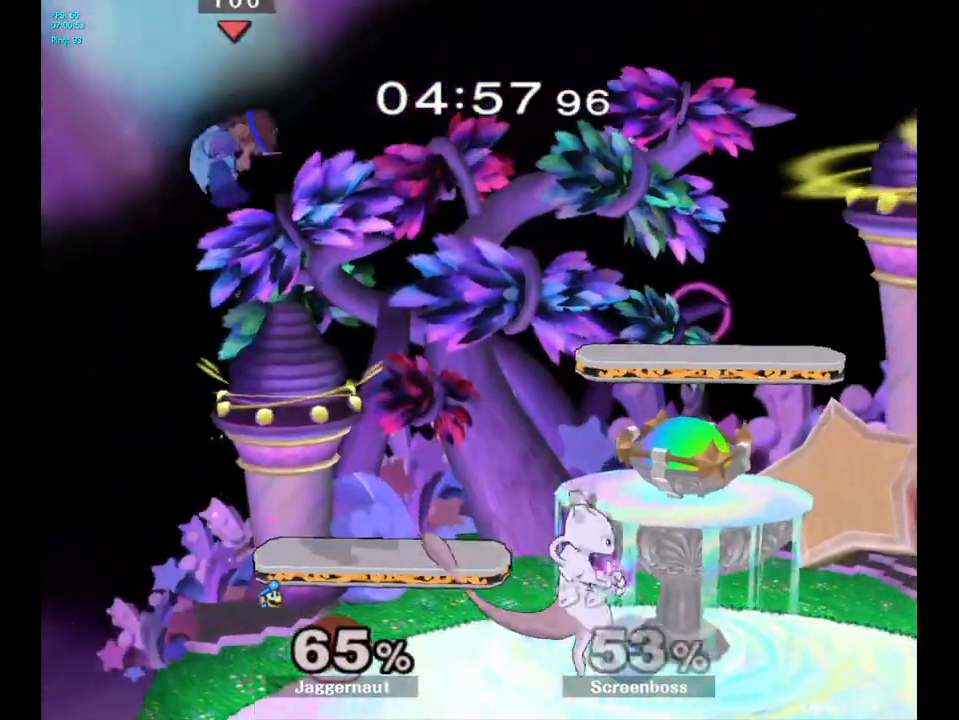
{"buttons": [], "left_stick": "center", "right_stick": "center", "events": [[33, "left_stick", "center"], [183, "left_stick", "right"], [317, "left_stick", "center"], [367, "left_stick", "right"], [467, "left_stick", "center"]]}
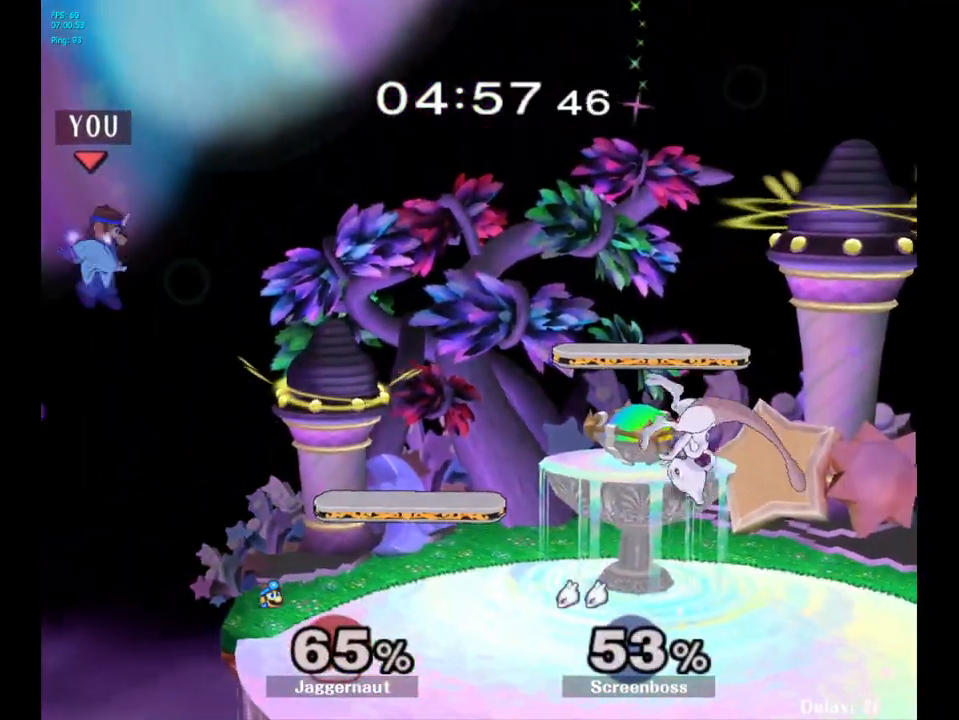
{"buttons": [], "left_stick": "center", "right_stick": "center", "events": [[17, "left_stick", "right"], [433, "left_stick", "center"]]}
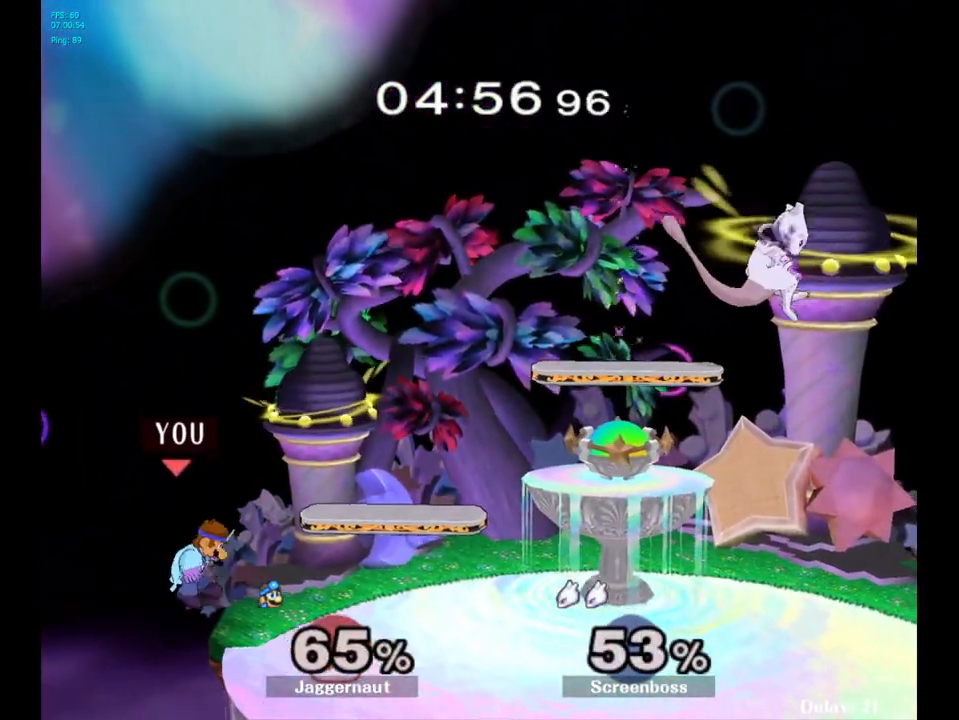
{"buttons": [], "left_stick": "right", "right_stick": "center", "events": [[17, "Y", "down"], [133, "Y", "up"], [250, "B", "down"], [317, "left_stick", "right"], [333, "B", "up"]]}